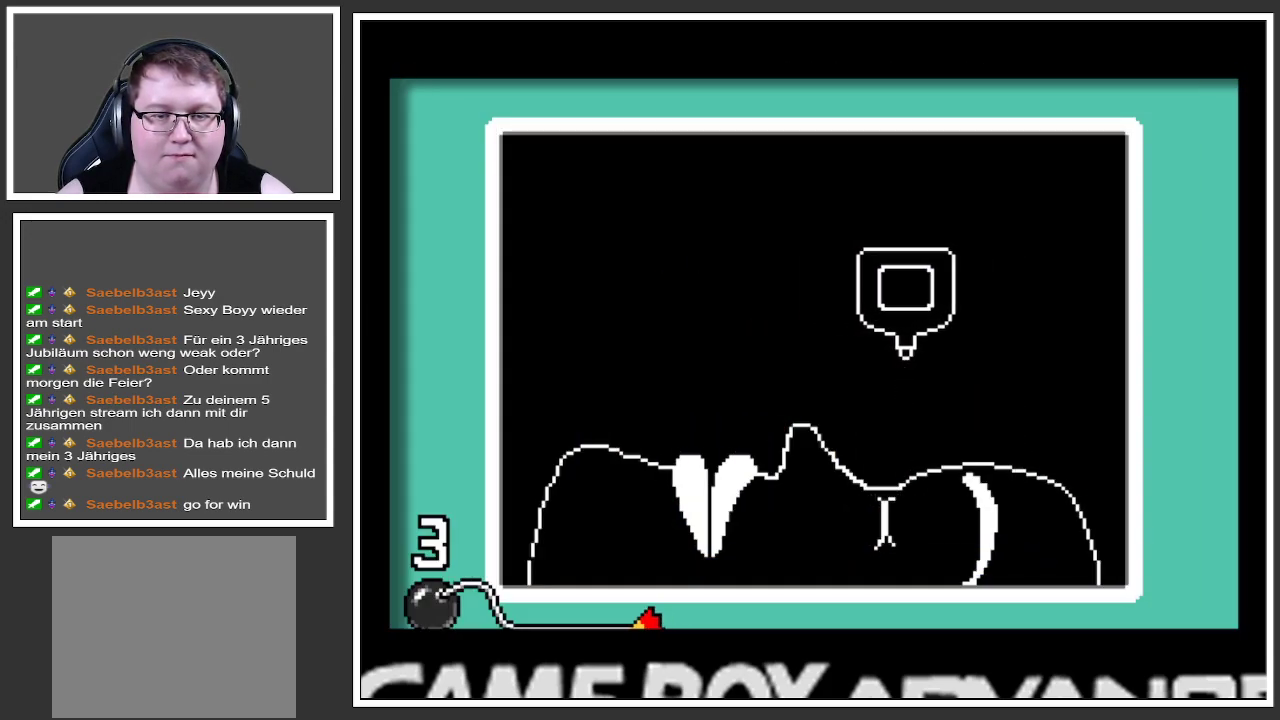
Gameplay with a controller (Xbox layout); each line is a JSON object with the inputs held at the frame after it. "events" lists button and stick changes between this image and that frame as [ms after this image, input, new state], when the widget could be followed in between. Not read: L3 R3.
{"buttons": [], "left_stick": "center", "right_stick": "center", "events": []}
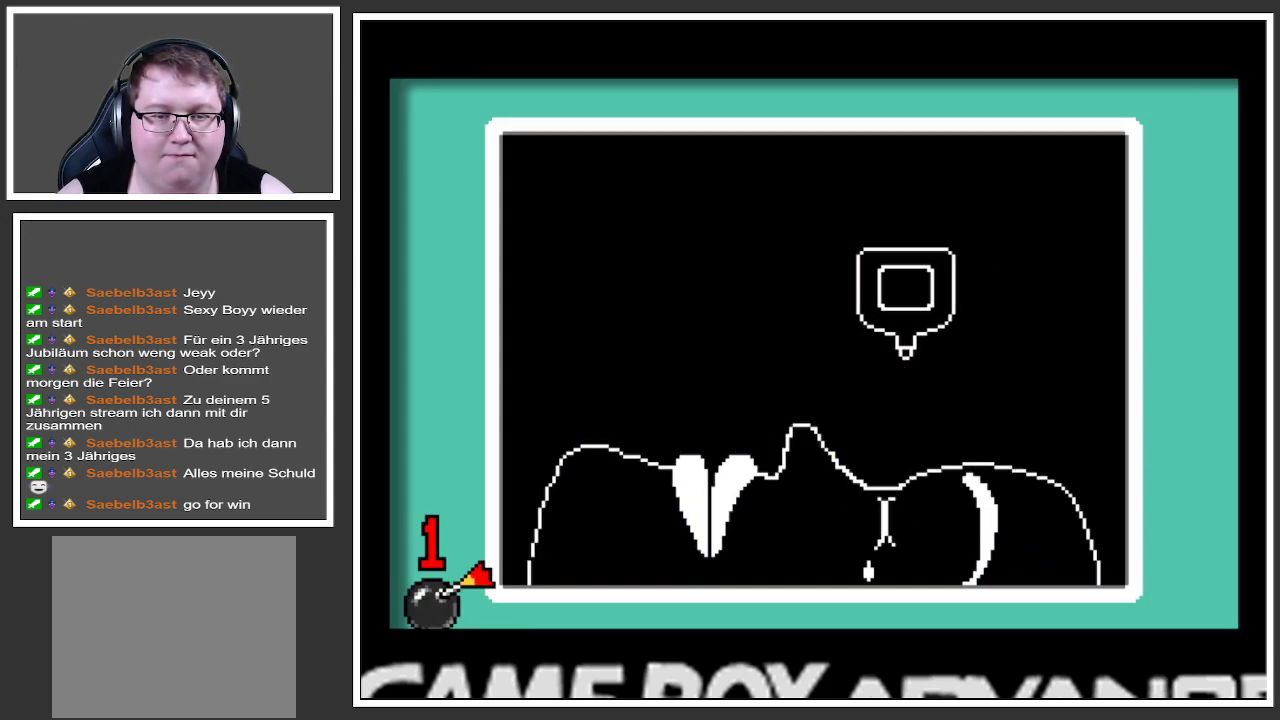
{"buttons": [], "left_stick": "center", "right_stick": "center", "events": []}
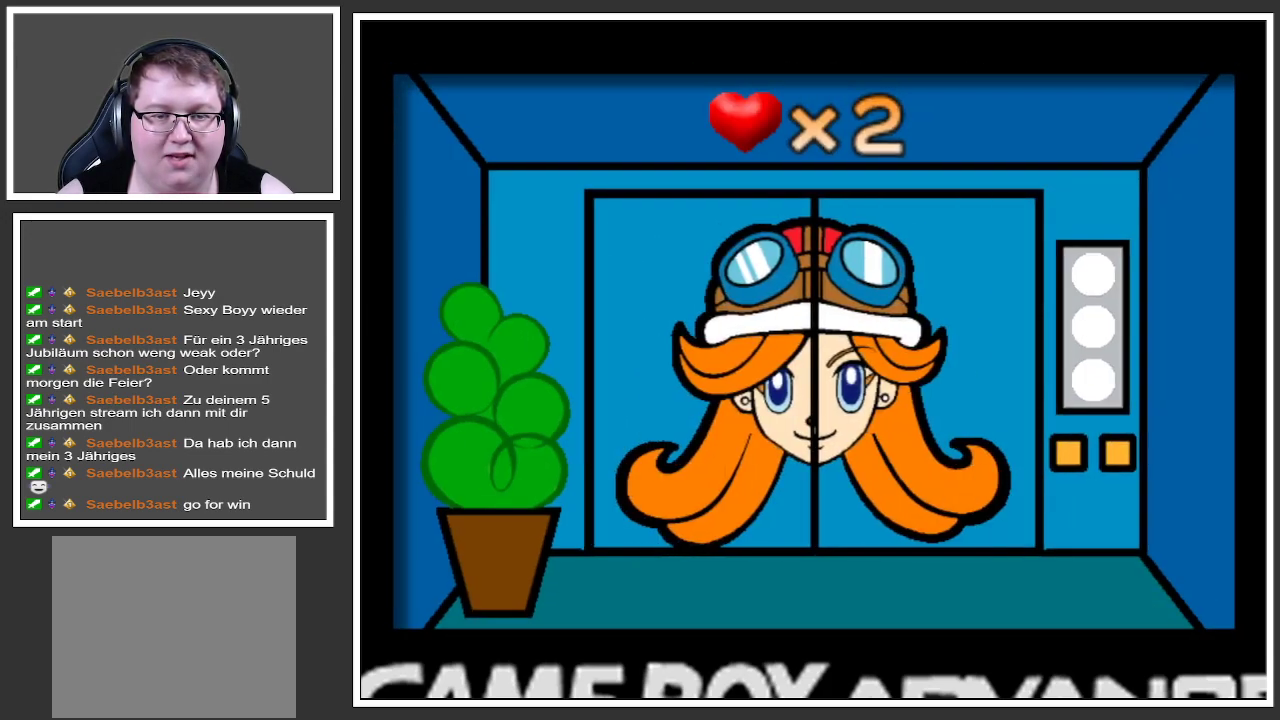
{"buttons": [], "left_stick": "center", "right_stick": "center", "events": []}
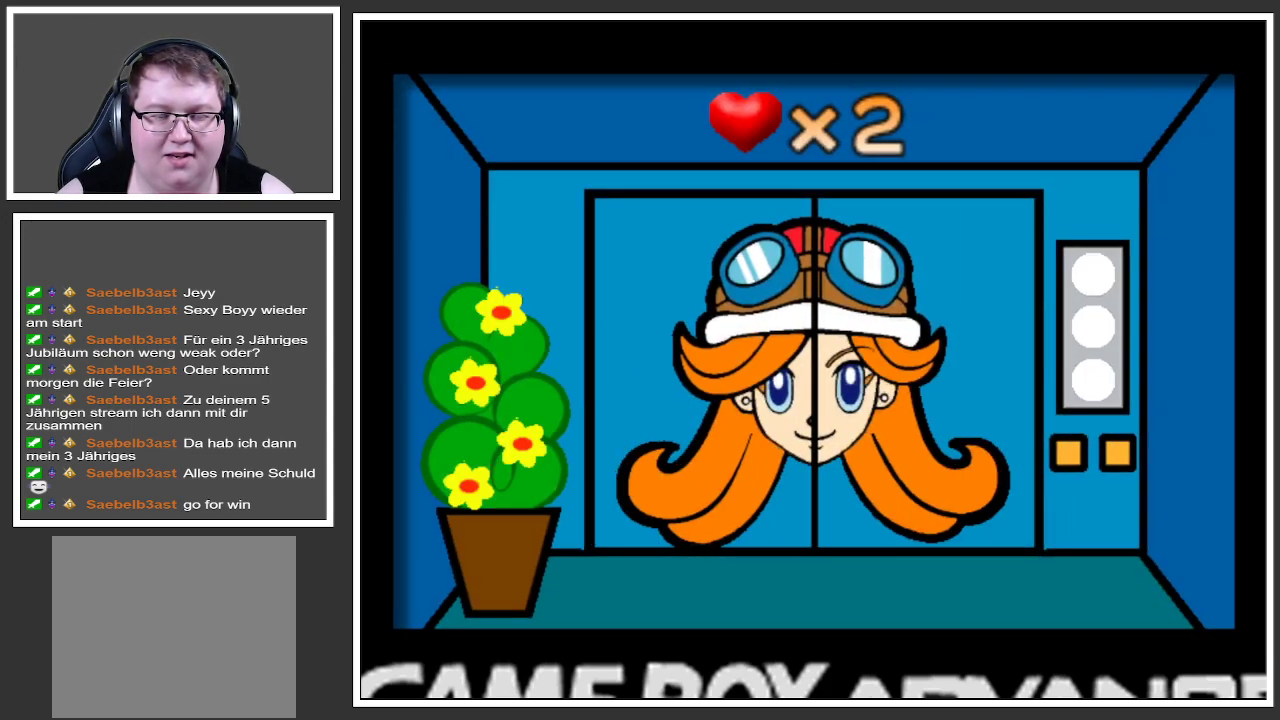
{"buttons": [], "left_stick": "center", "right_stick": "center", "events": []}
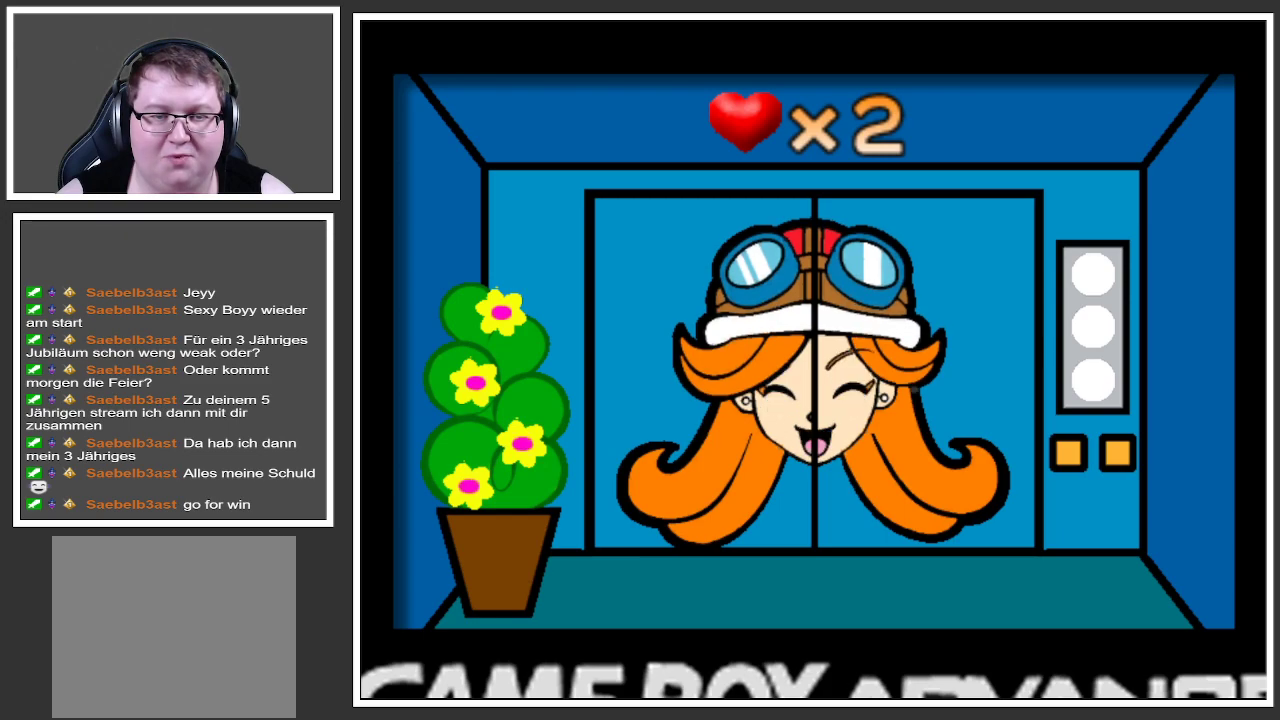
{"buttons": [], "left_stick": "center", "right_stick": "center", "events": []}
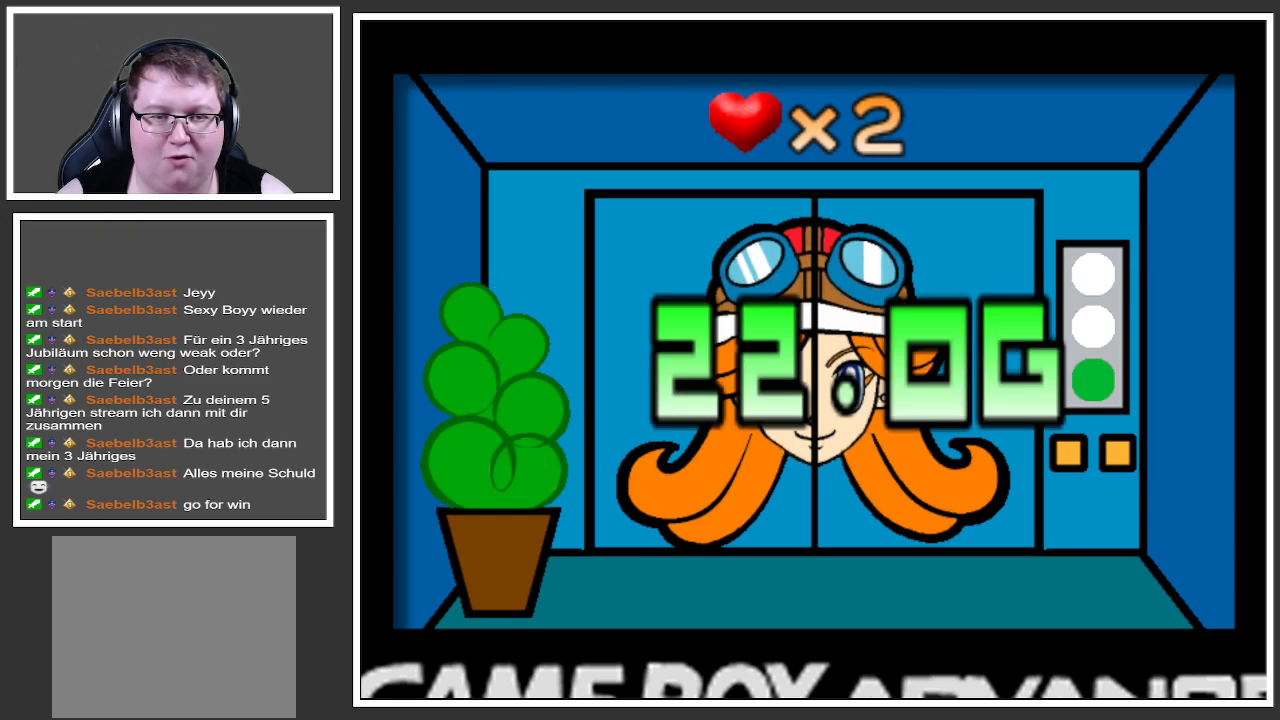
{"buttons": [], "left_stick": "center", "right_stick": "center", "events": []}
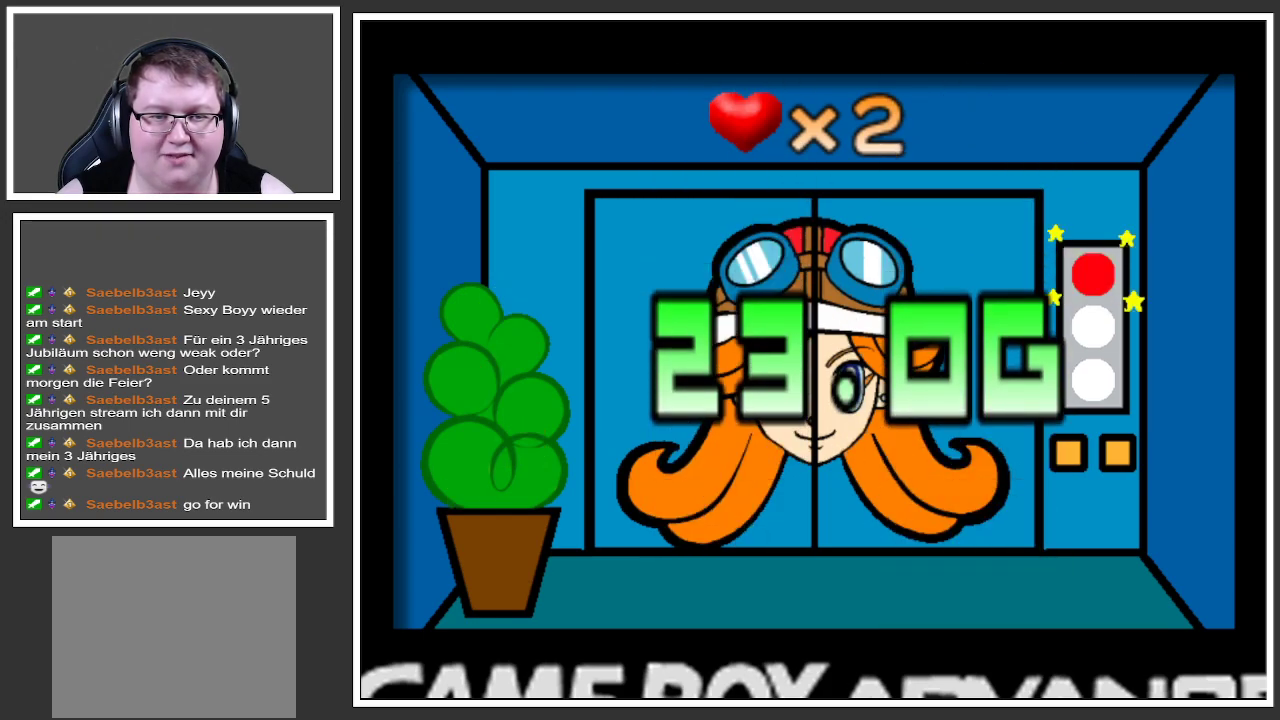
{"buttons": [], "left_stick": "center", "right_stick": "center", "events": []}
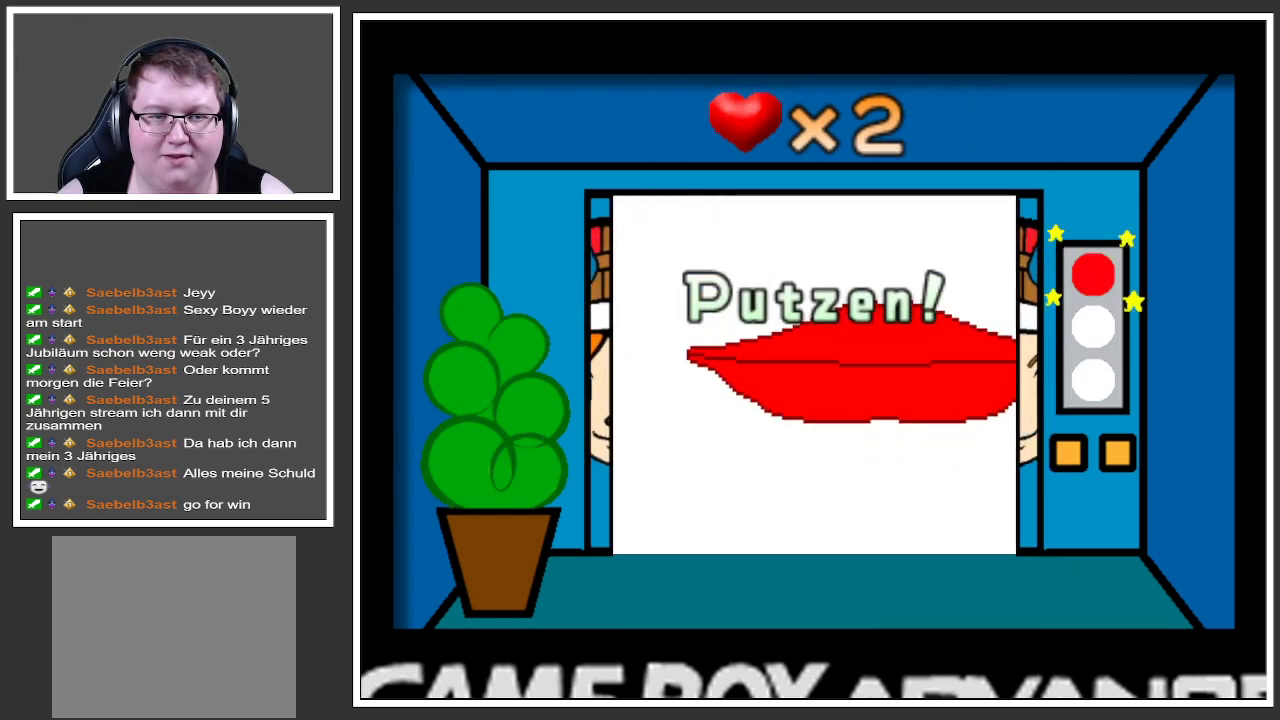
{"buttons": [], "left_stick": "right", "right_stick": "center", "events": [[450, "left_stick", "right"]]}
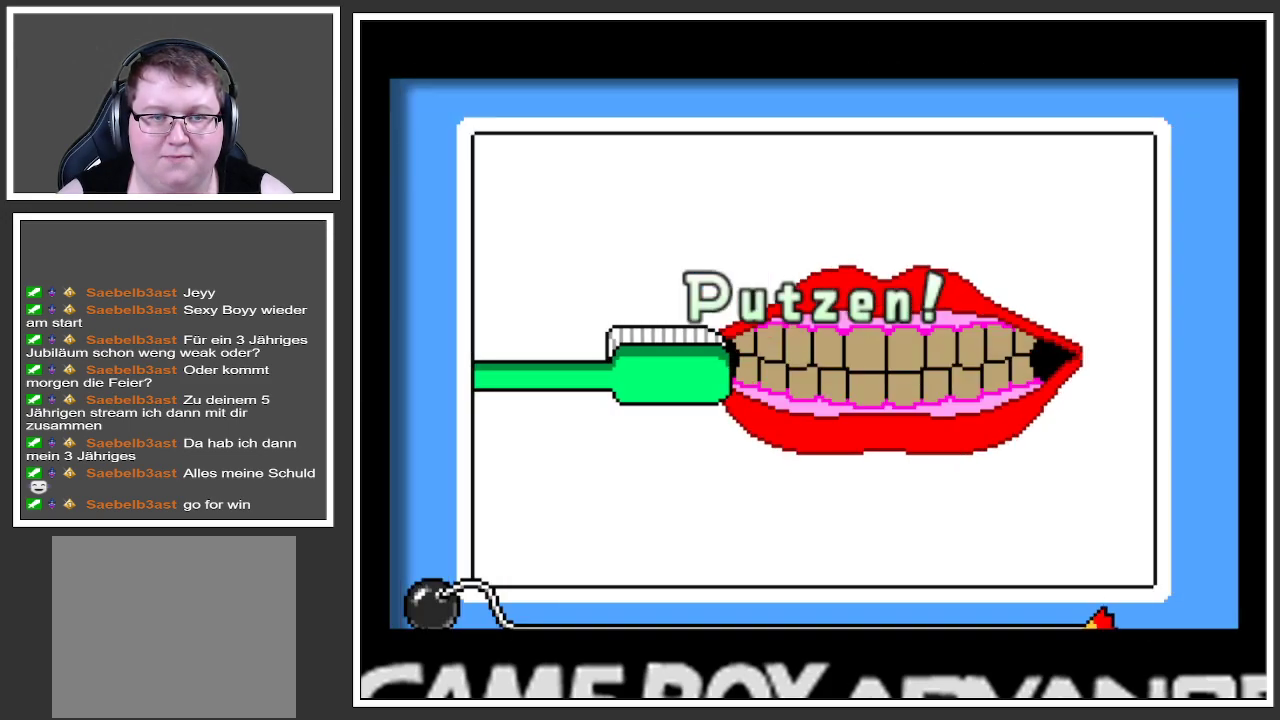
{"buttons": [], "left_stick": "left", "right_stick": "center", "events": [[351, "left_stick", "left"]]}
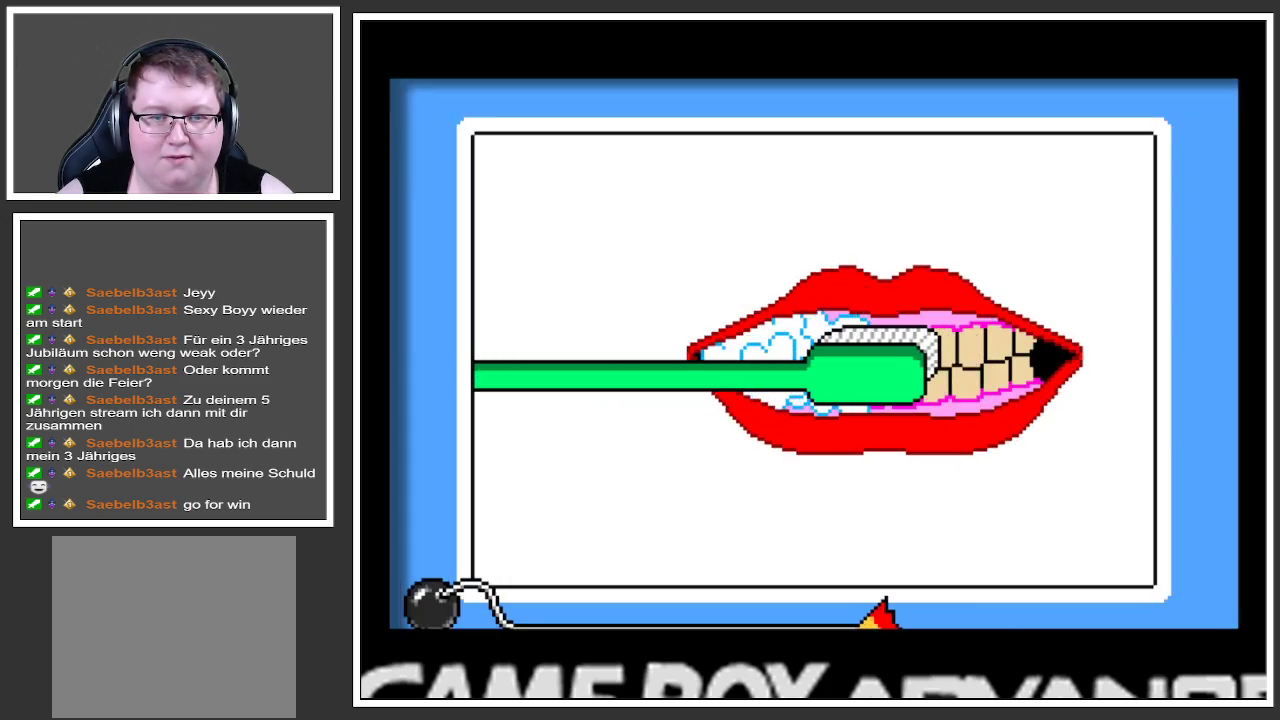
{"buttons": [], "left_stick": "right", "right_stick": "center", "events": [[234, "left_stick", "right"]]}
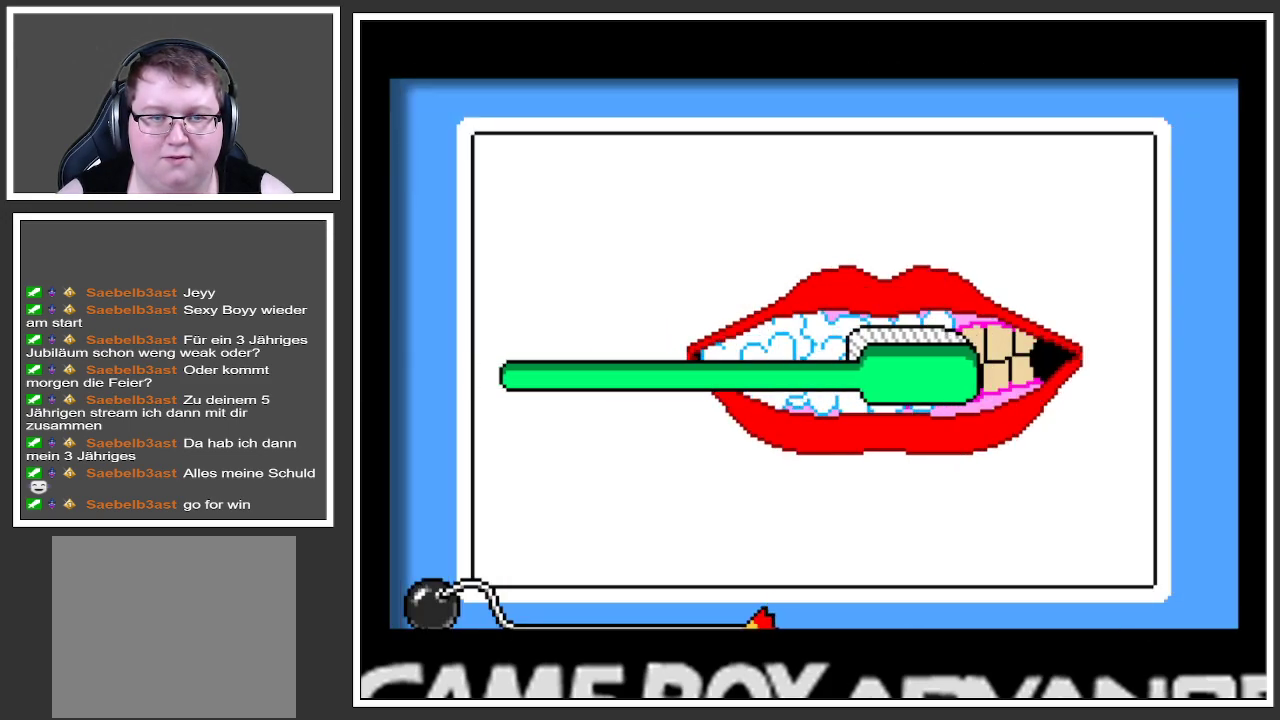
{"buttons": [], "left_stick": "up-left", "right_stick": "center", "events": [[134, "left_stick", "up-left"], [184, "left_stick", "left"], [351, "left_stick", "up-left"]]}
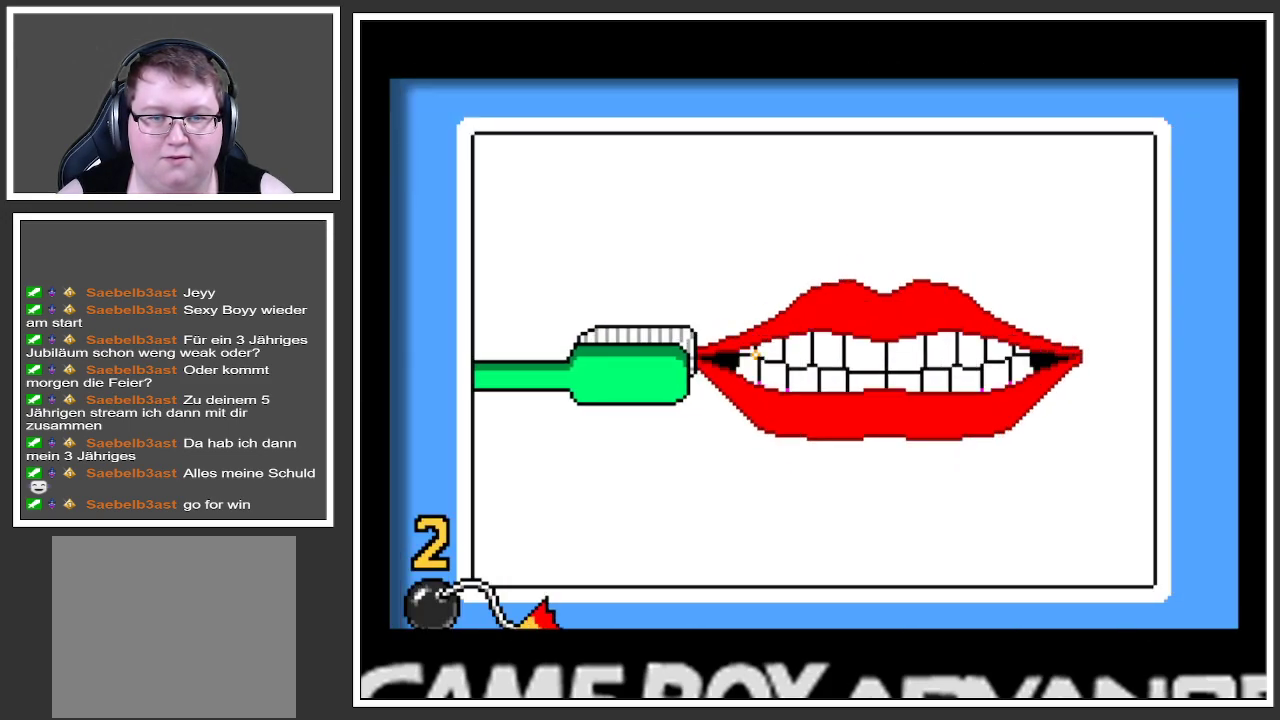
{"buttons": [], "left_stick": "center", "right_stick": "center", "events": [[250, "left_stick", "center"]]}
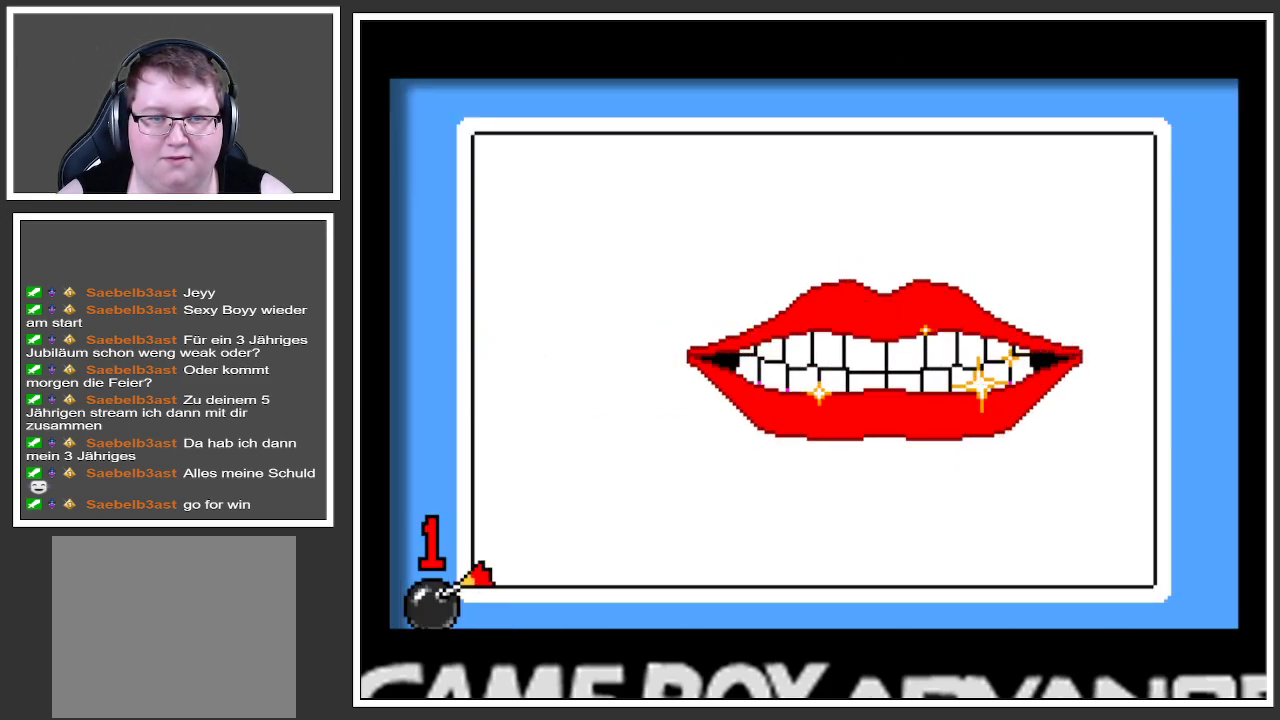
{"buttons": [], "left_stick": "center", "right_stick": "center", "events": []}
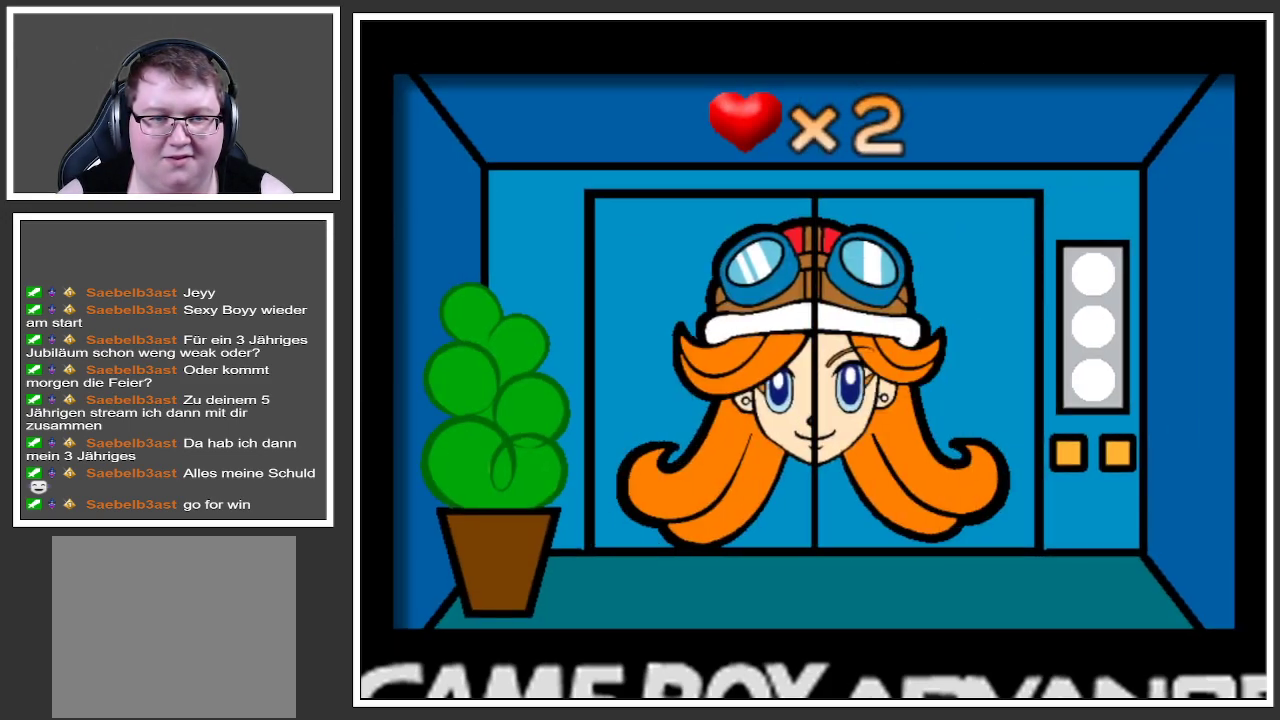
{"buttons": [], "left_stick": "center", "right_stick": "center", "events": []}
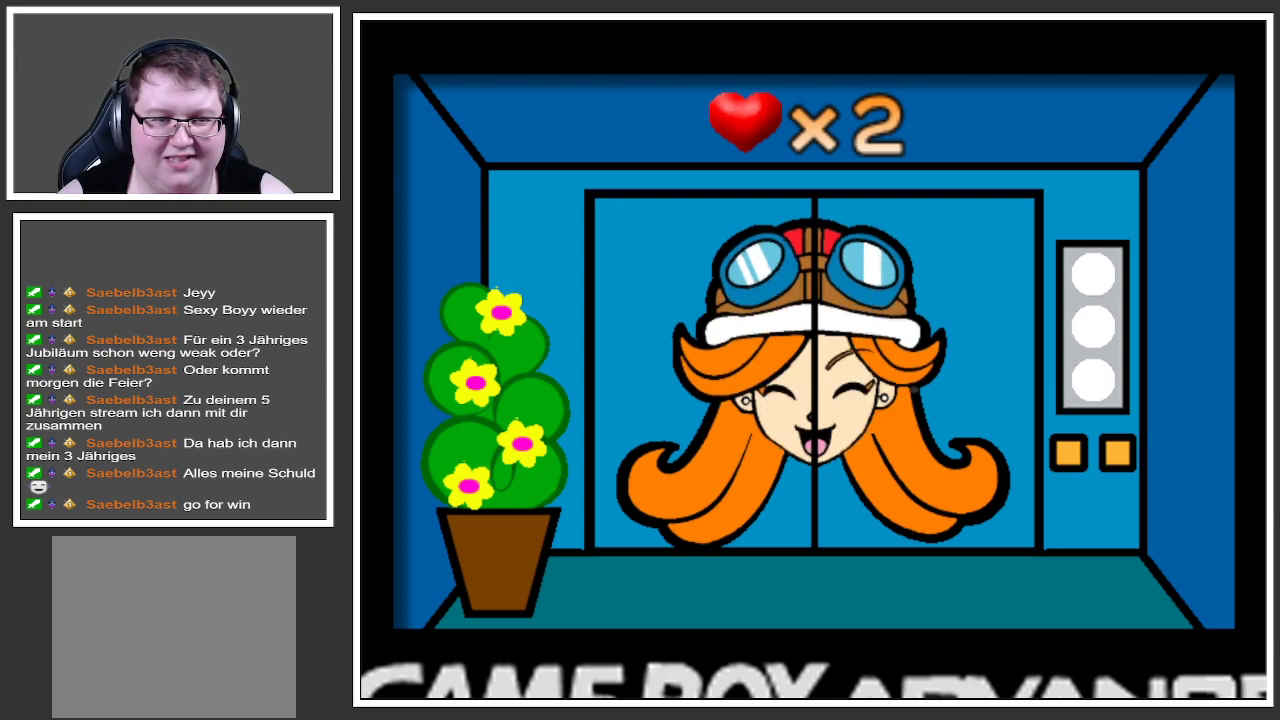
{"buttons": [], "left_stick": "center", "right_stick": "center", "events": []}
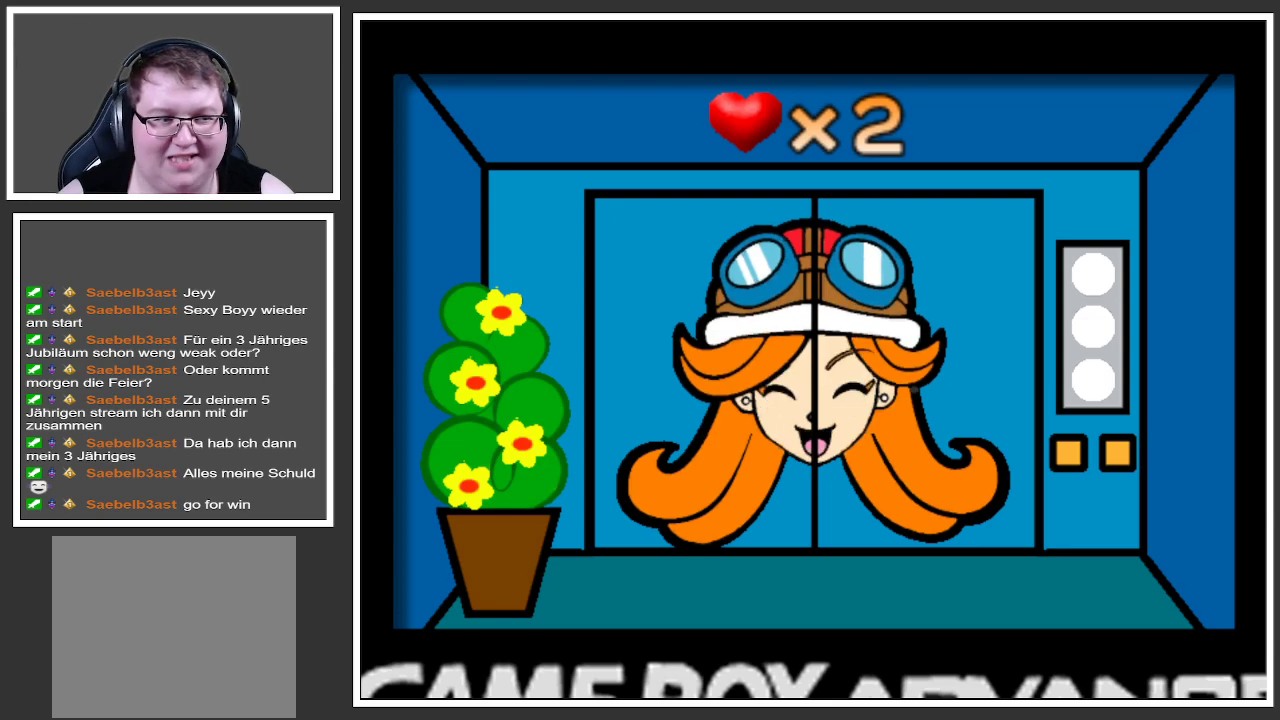
{"buttons": [], "left_stick": "center", "right_stick": "center", "events": []}
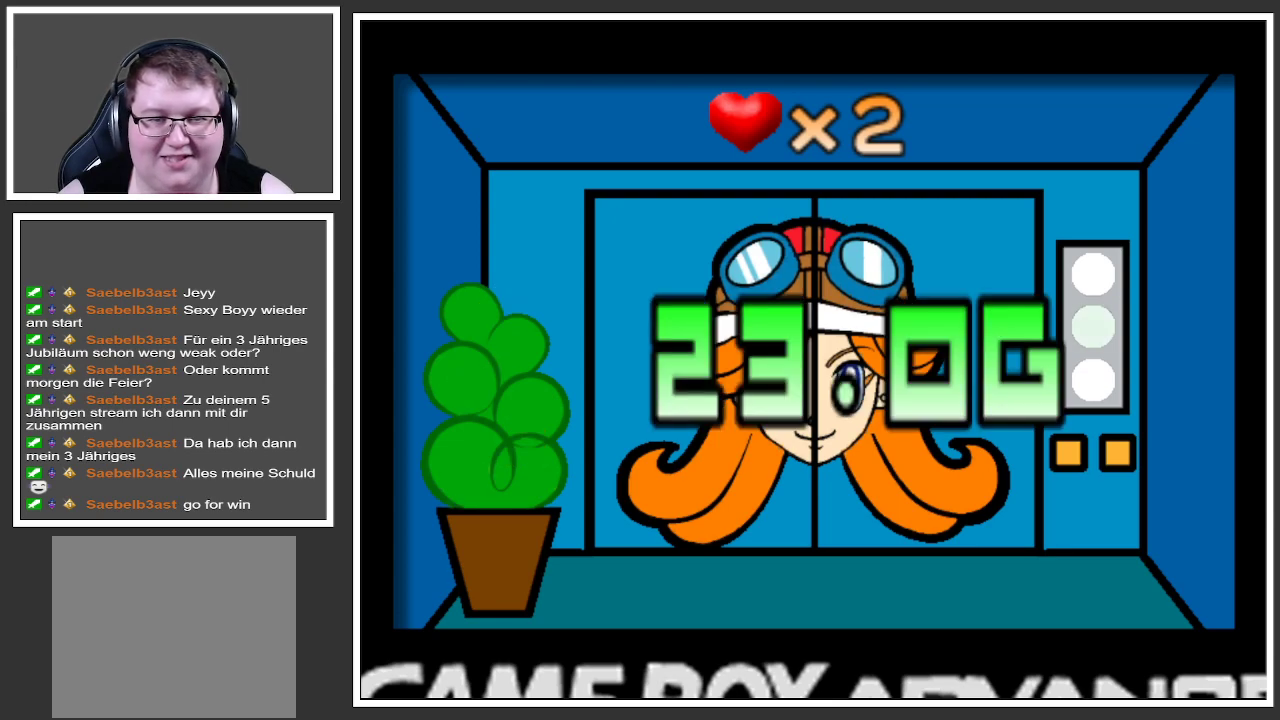
{"buttons": [], "left_stick": "center", "right_stick": "center", "events": []}
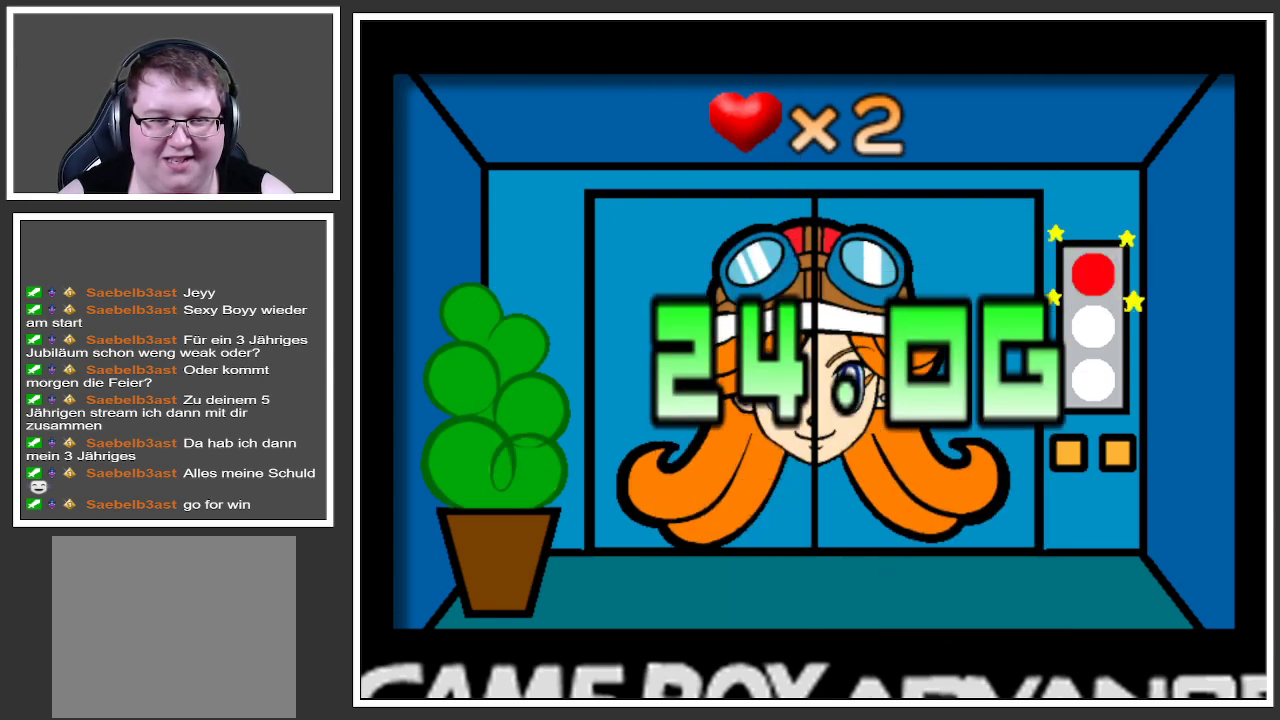
{"buttons": [], "left_stick": "center", "right_stick": "center", "events": []}
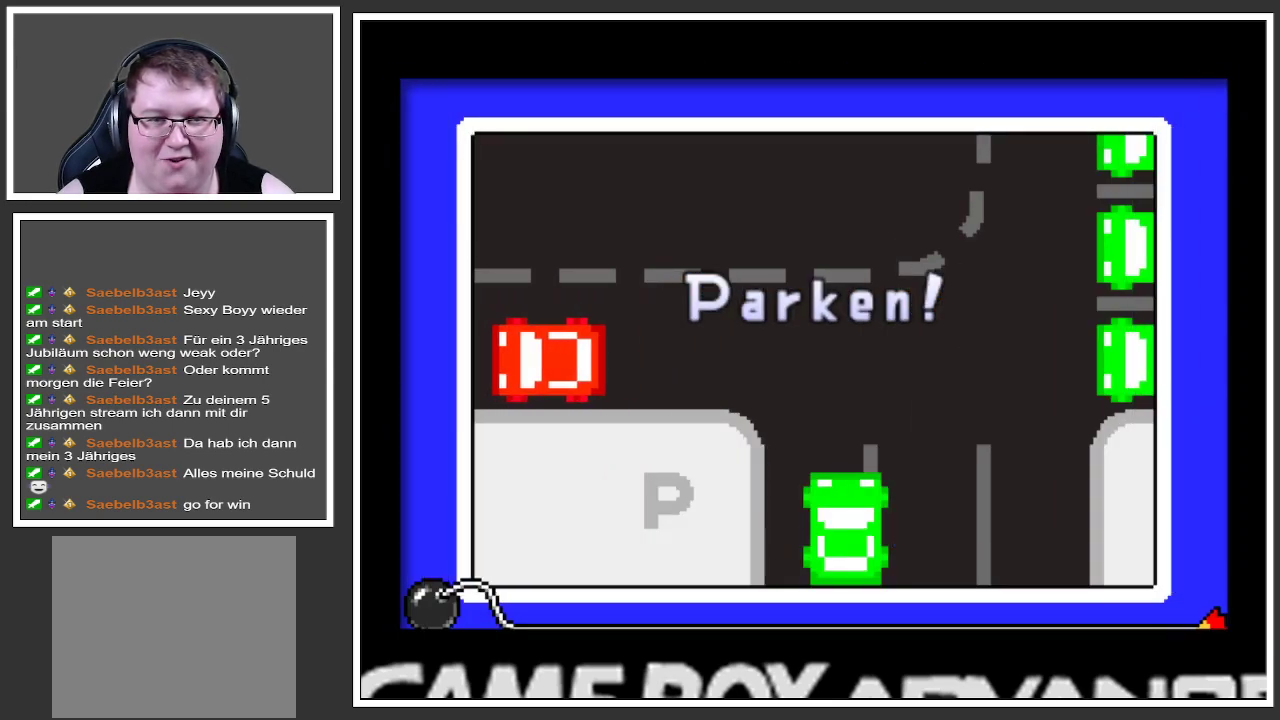
{"buttons": [], "left_stick": "center", "right_stick": "center", "events": []}
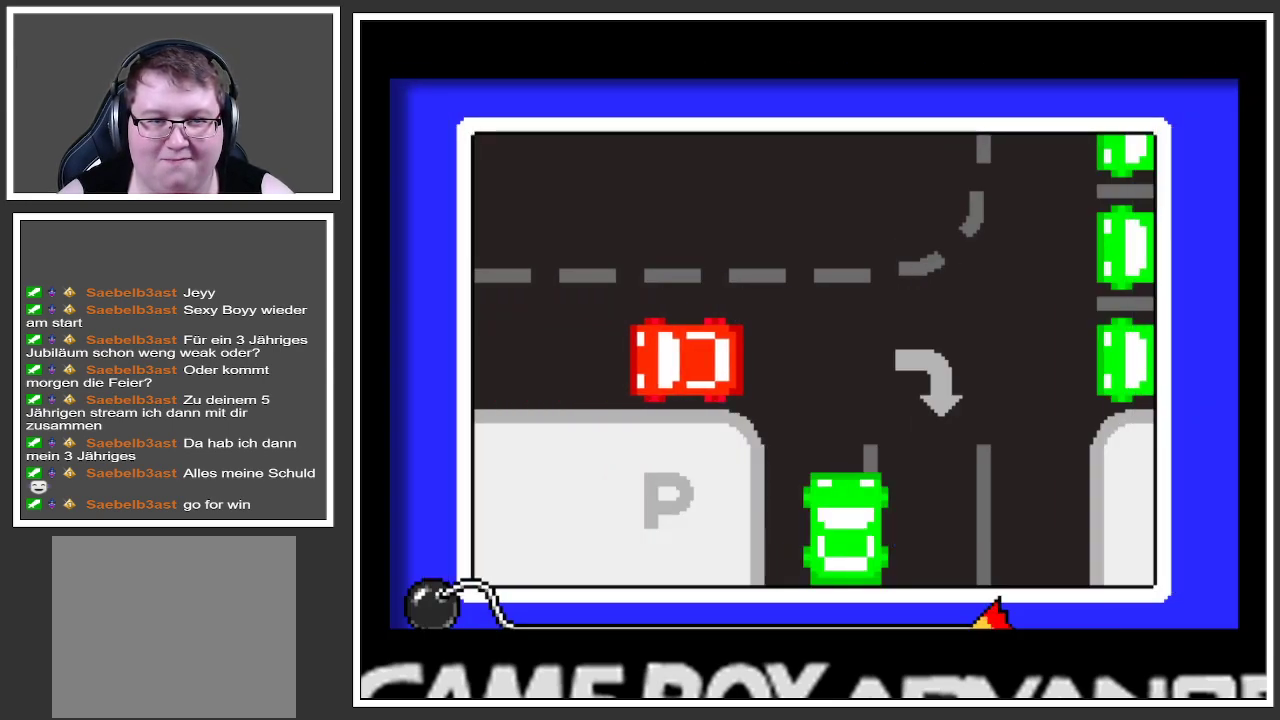
{"buttons": [], "left_stick": "center", "right_stick": "center", "events": []}
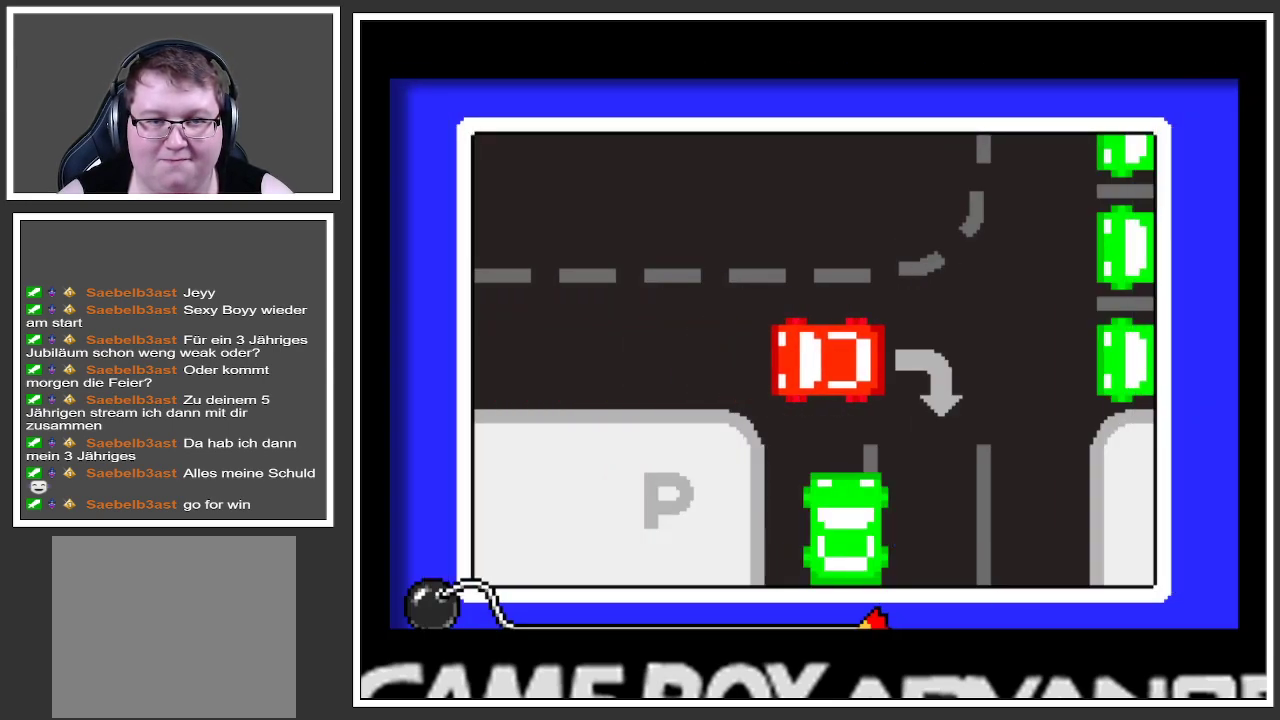
{"buttons": [], "left_stick": "down-left", "right_stick": "center", "events": [[117, "left_stick", "down"], [251, "left_stick", "down-left"]]}
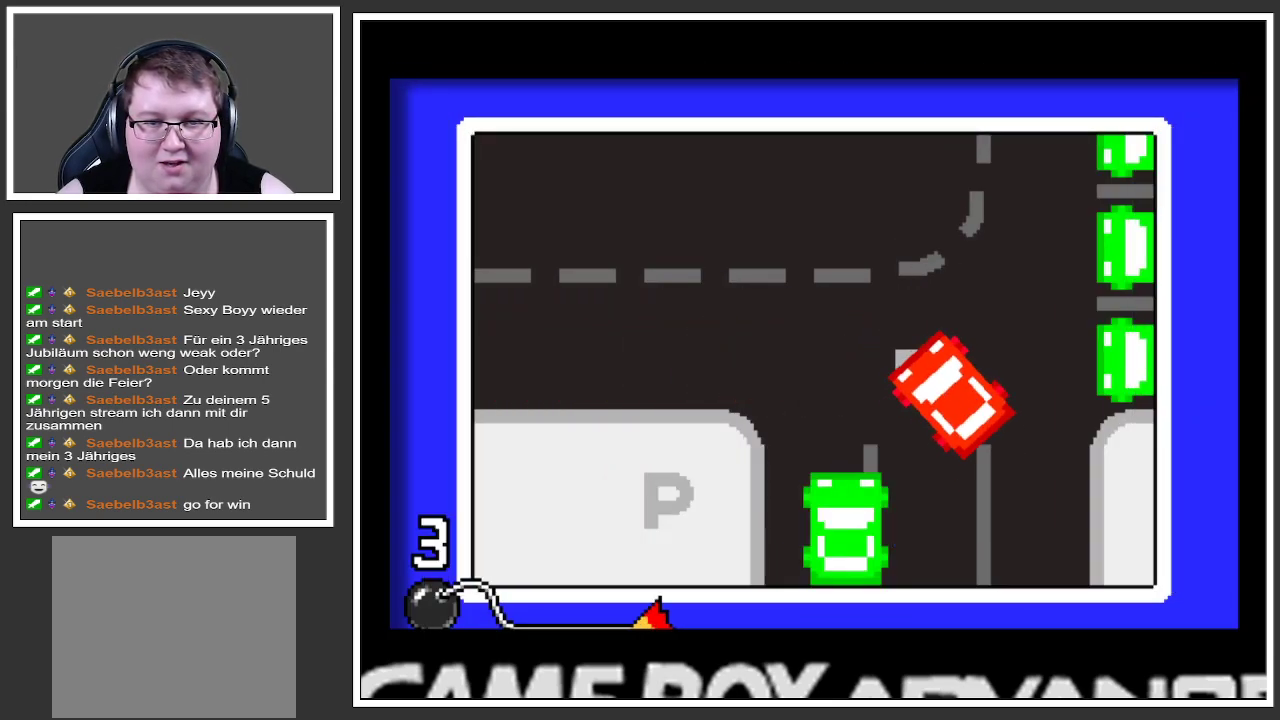
{"buttons": [], "left_stick": "center", "right_stick": "center", "events": [[300, "left_stick", "center"]]}